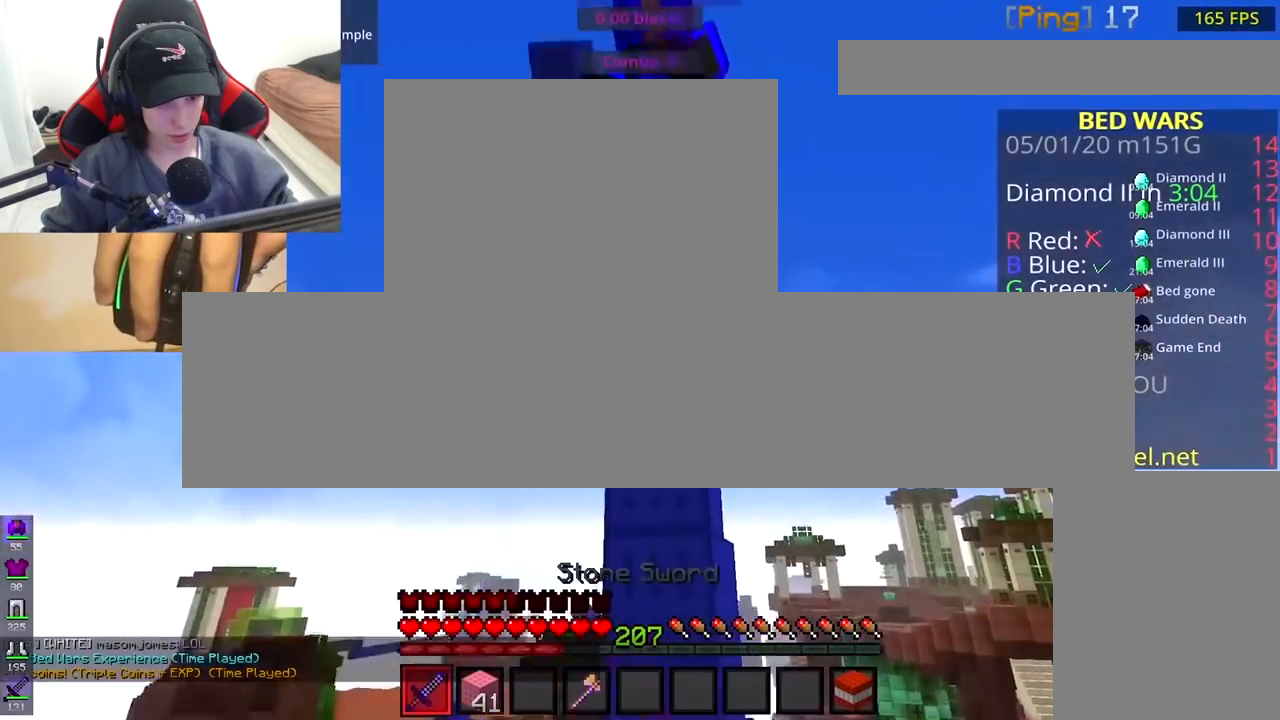
Gameplay with keyboard and mouse; each line is a JSON object with the keys and mouse buttons held at the frame after it. "events" lists presses ("down") and releases ("up") of "a", "d", "s", "space", "w", "mouse_left" and "mouse_right" between this image and that frame as [ms after this image, input, new state], when the widget could be followed in between. "mouse_left", "mouse_right" = the "left", "right" buttons of the "mouse" list. No other keys are recorded. Fast repeated clicks can show as one long hold. Mouse movement is not recorded.
{"keys": ["a", "s"], "mouse": ["left", "right"], "events": [[33, "w", "down"], [83, "space", "down"], [233, "space", "up"], [283, "mouse_right", "down"], [300, "w", "up"], [317, "s", "down"], [433, "a", "down"]]}
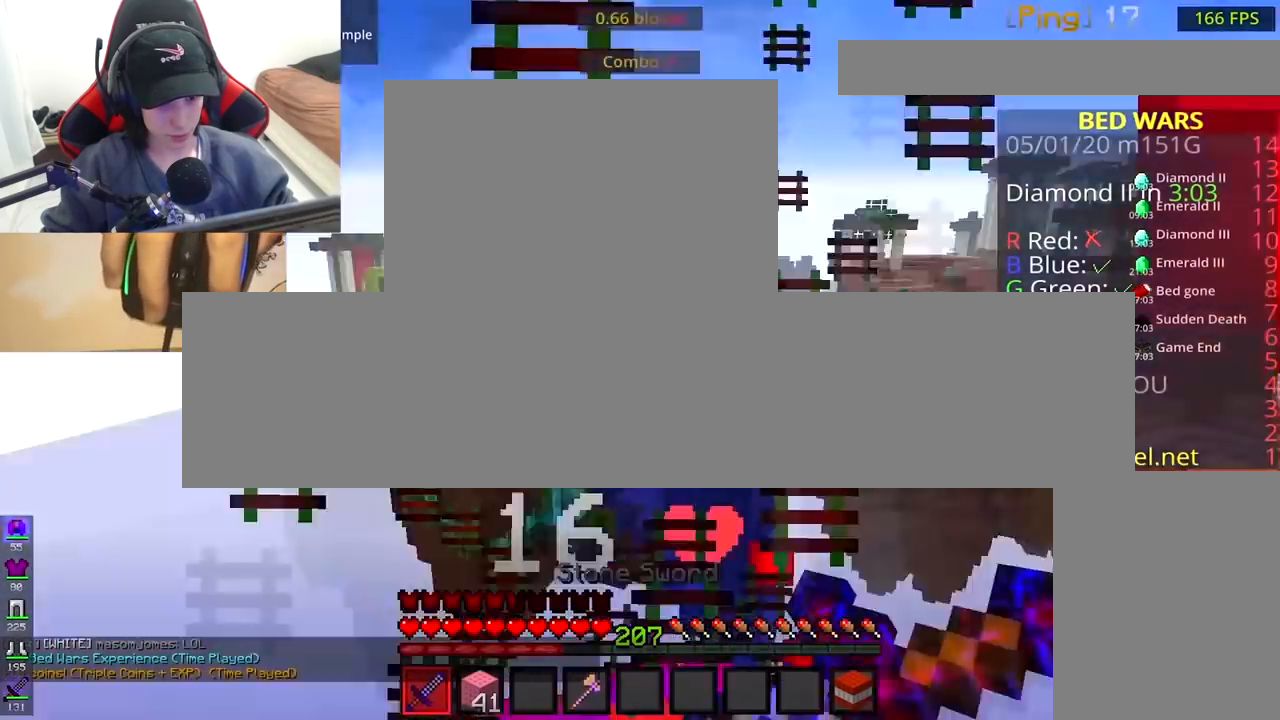
{"keys": ["a", "w"], "mouse": ["right"], "events": [[83, "s", "up"], [83, "w", "down"], [100, "mouse_right", "up"], [133, "space", "down"], [183, "a", "up"], [233, "mouse_left", "up"], [233, "mouse_right", "down"], [350, "space", "up"], [467, "a", "down"]]}
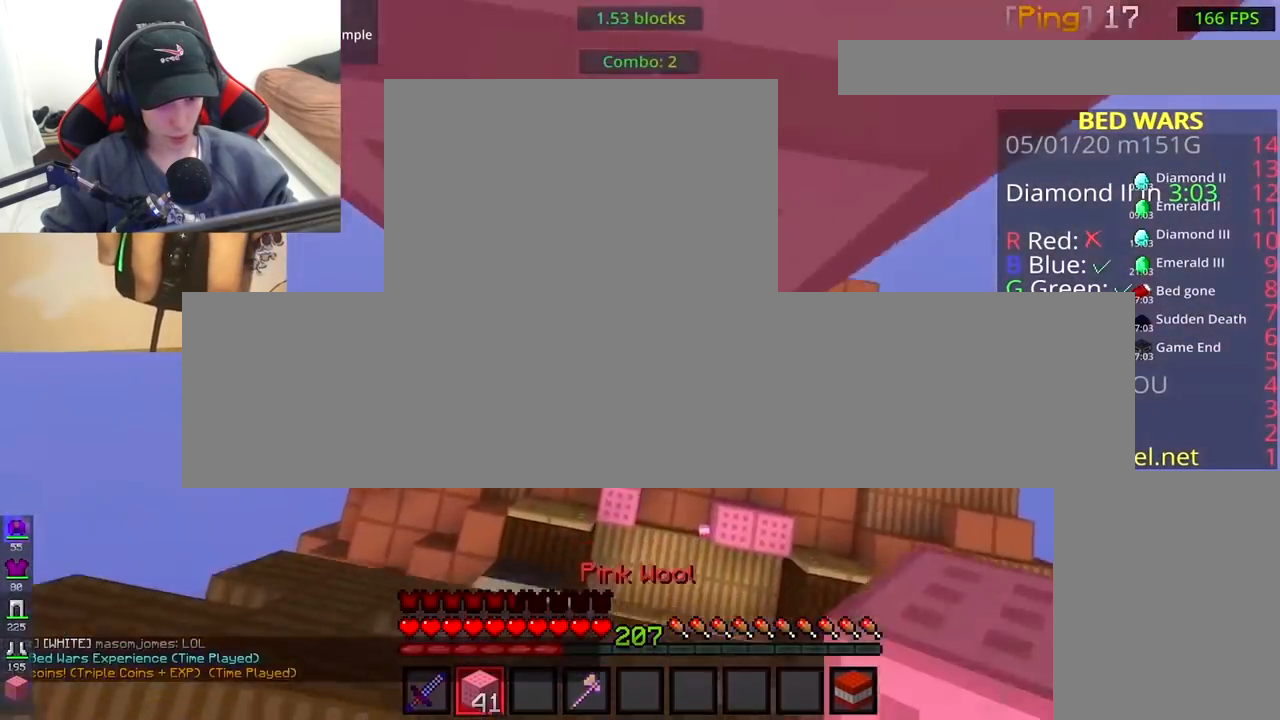
{"keys": ["d", "space"], "mouse": ["right"], "events": [[83, "a", "up"], [133, "w", "up"], [183, "space", "down"], [333, "d", "down"]]}
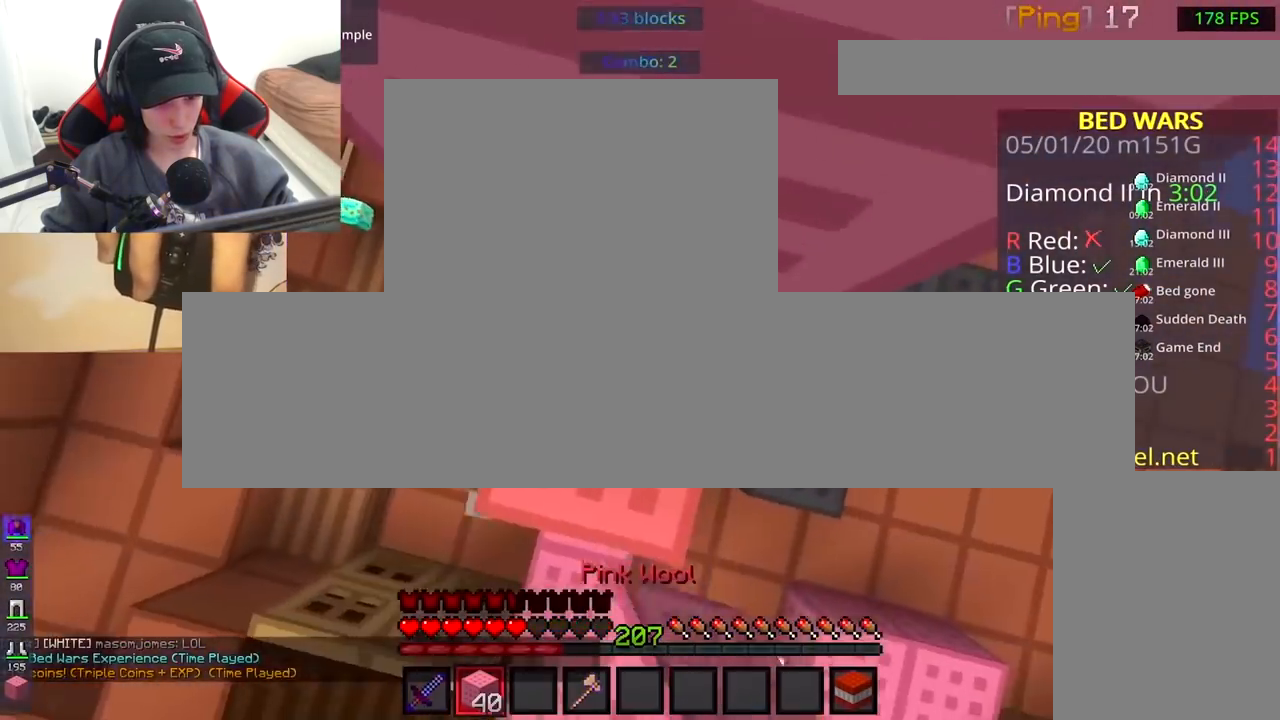
{"keys": ["d"], "mouse": ["left"], "events": [[17, "d", "up"], [17, "s", "down"], [33, "a", "down"], [117, "space", "up"], [133, "mouse_right", "up"], [133, "s", "up"], [267, "mouse_left", "down"], [333, "a", "up"], [383, "d", "down"]]}
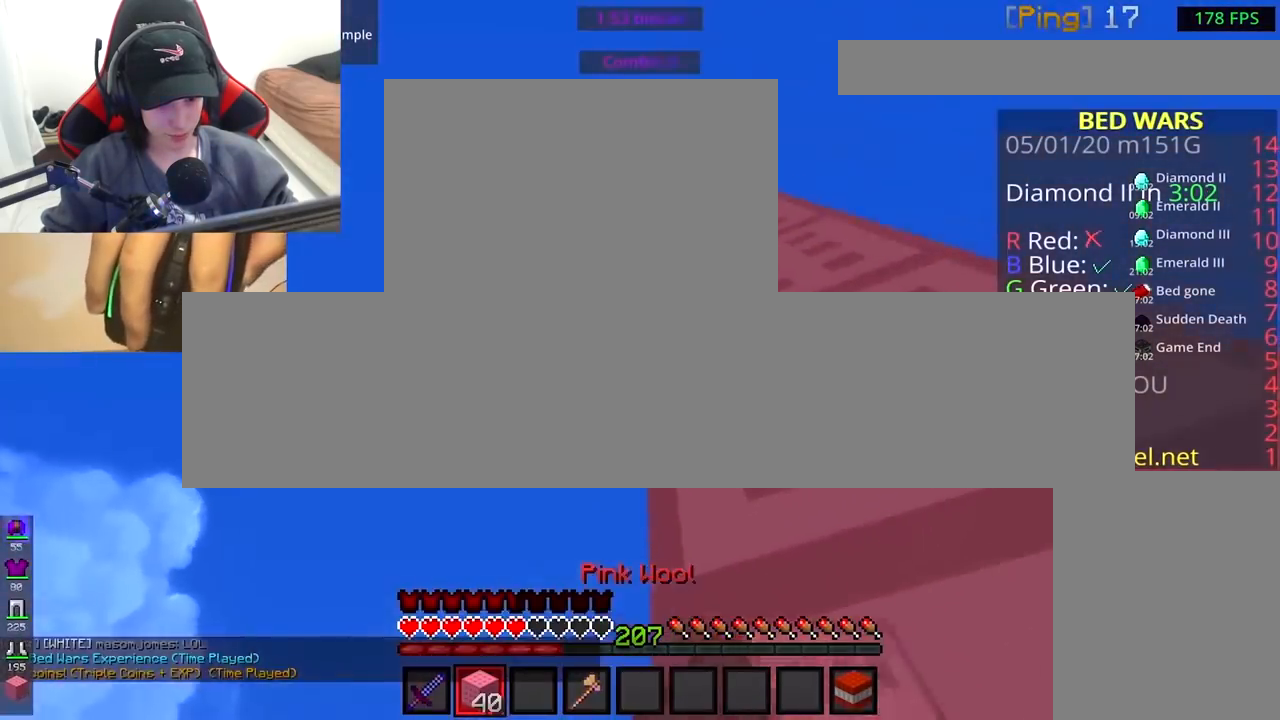
{"keys": [], "mouse": [], "events": [[183, "d", "up"], [250, "mouse_left", "up"]]}
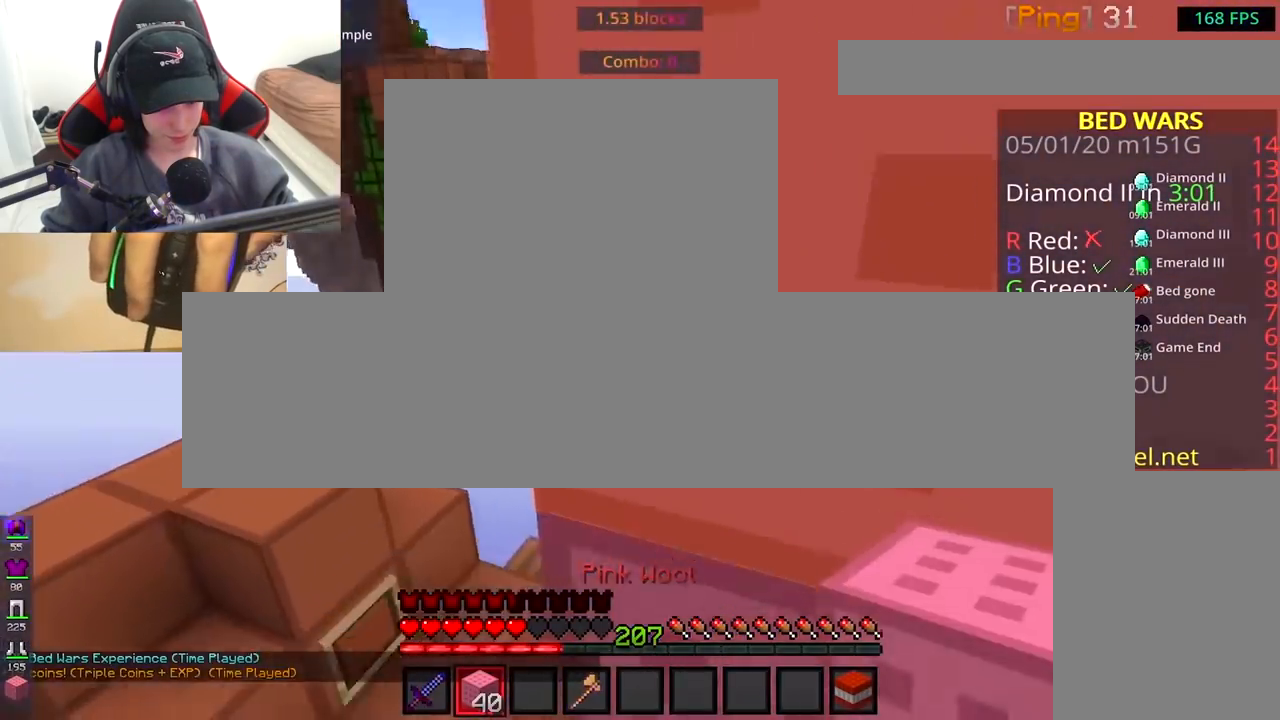
{"keys": ["space"], "mouse": [], "events": [[17, "space", "down"], [183, "space", "up"], [233, "mouse_right", "down"], [333, "mouse_right", "up"], [333, "space", "down"]]}
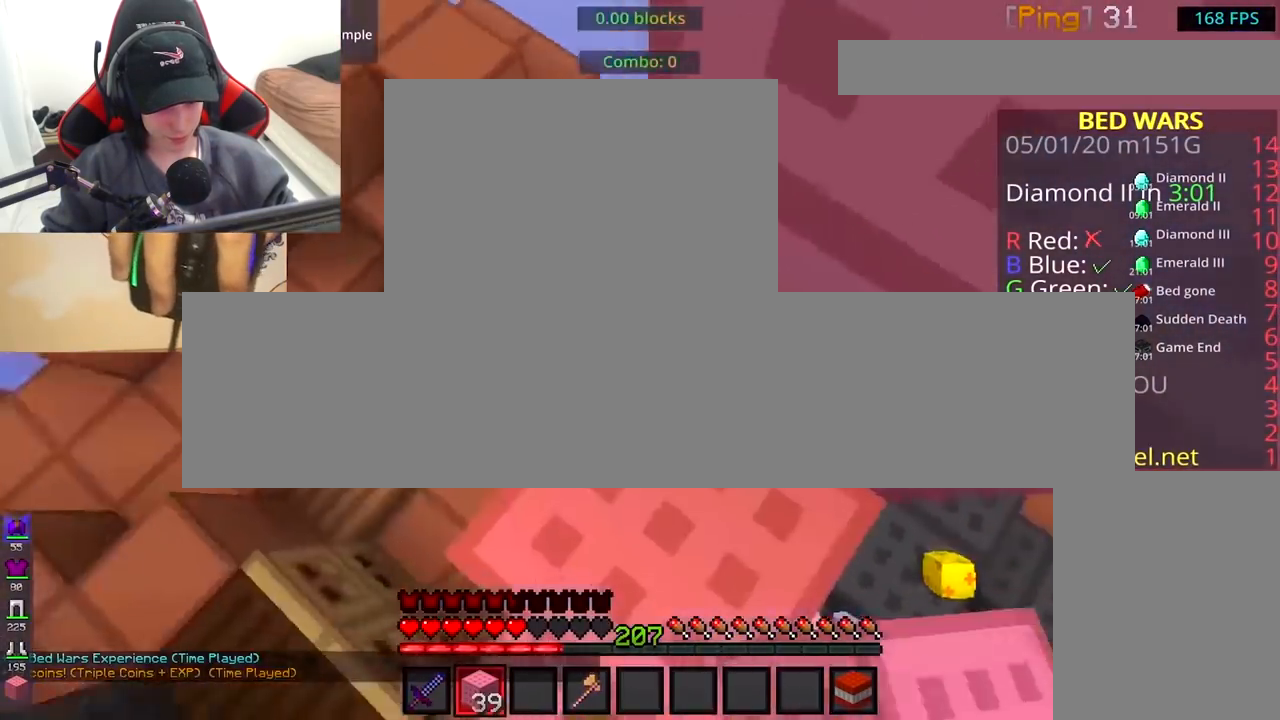
{"keys": [], "mouse": ["right"], "events": [[17, "space", "up"], [167, "space", "down"], [383, "space", "up"], [433, "mouse_right", "down"]]}
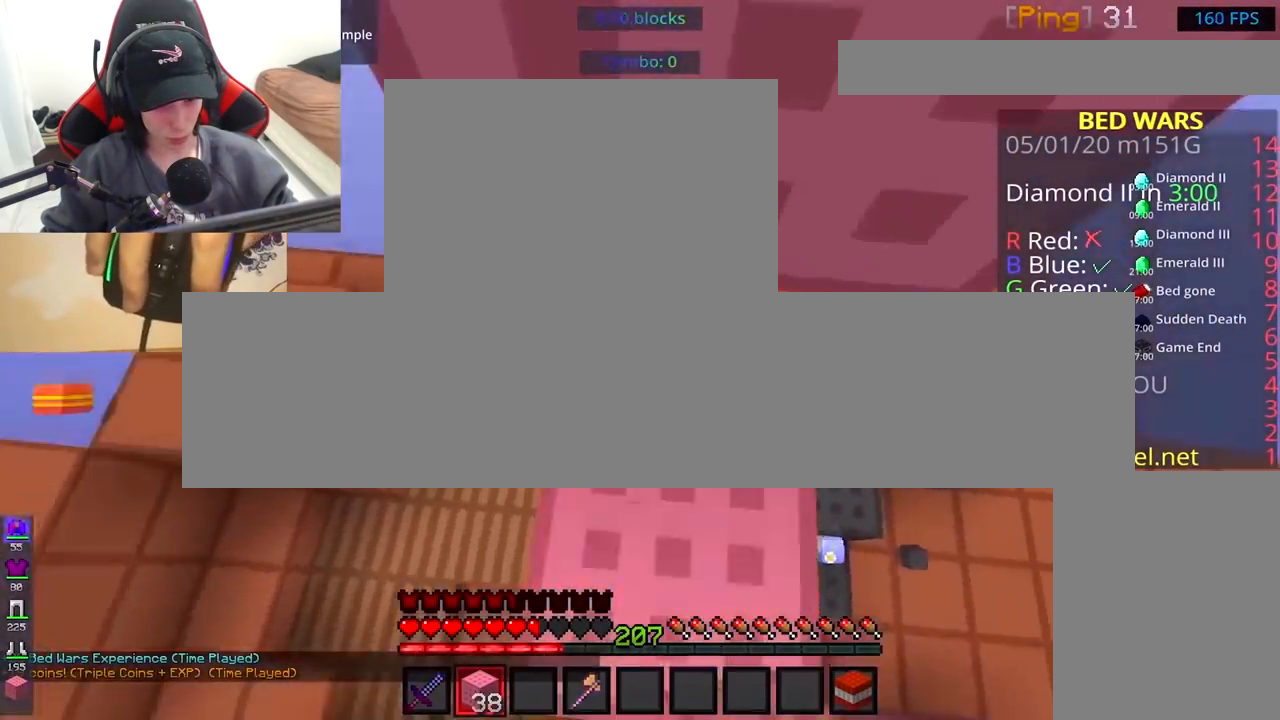
{"keys": ["w"], "mouse": [], "events": [[17, "space", "down"], [33, "mouse_right", "up"], [317, "w", "down"], [383, "mouse_right", "down"], [400, "space", "up"], [500, "mouse_right", "up"]]}
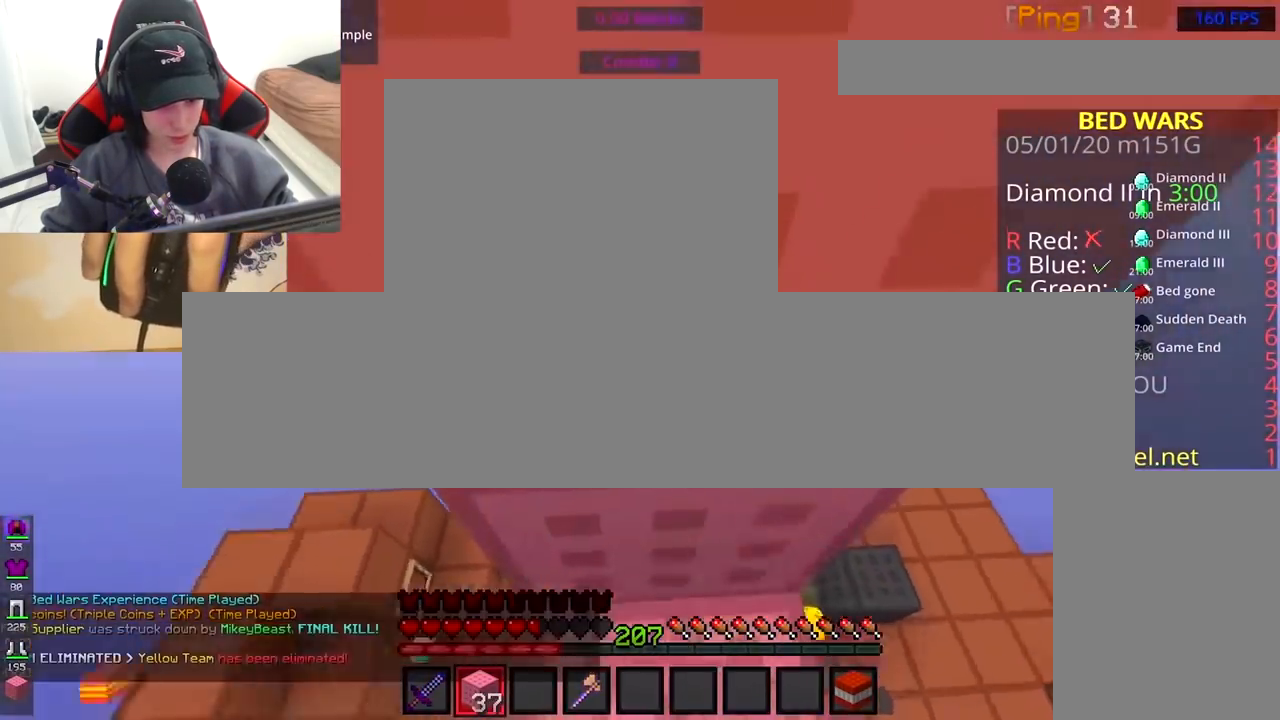
{"keys": ["space", "w"], "mouse": [], "events": [[17, "space", "down"], [267, "mouse_right", "down"], [300, "space", "up"], [433, "mouse_right", "up"], [433, "space", "down"]]}
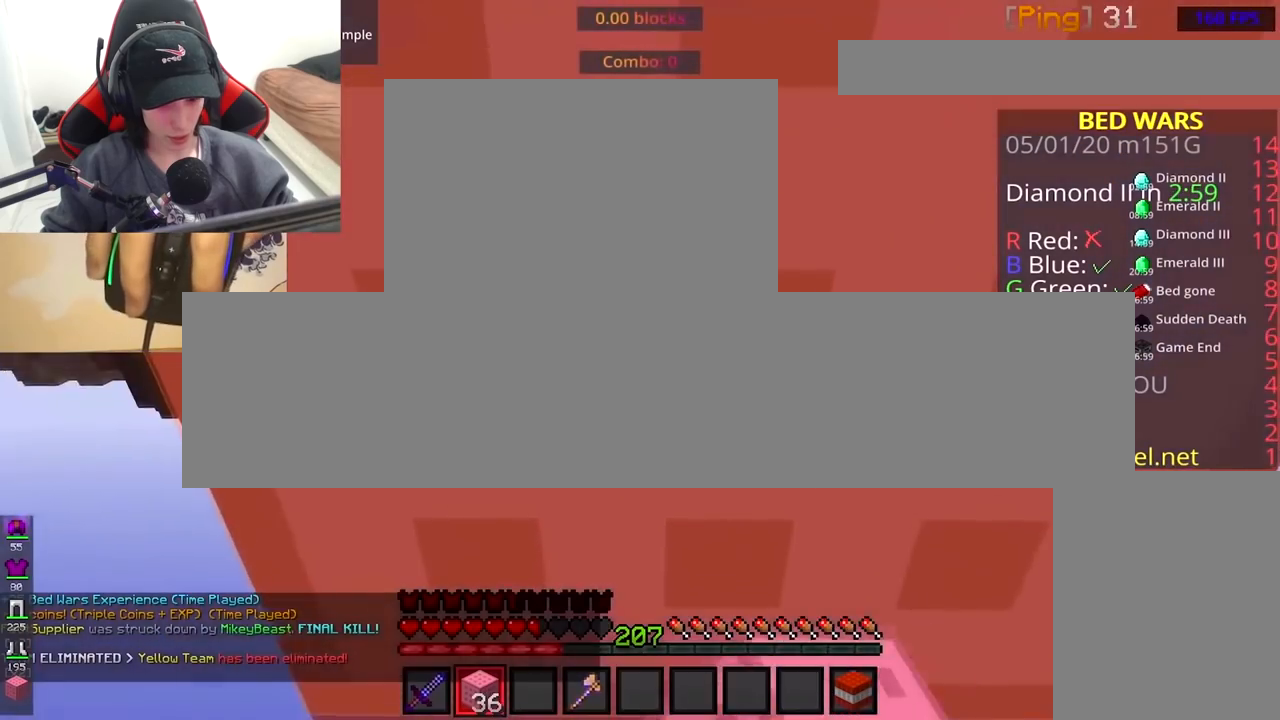
{"keys": ["space", "w"], "mouse": [], "events": [[183, "a", "down"], [233, "mouse_right", "down"], [250, "space", "up"], [283, "a", "up"], [367, "space", "down"], [383, "mouse_right", "up"]]}
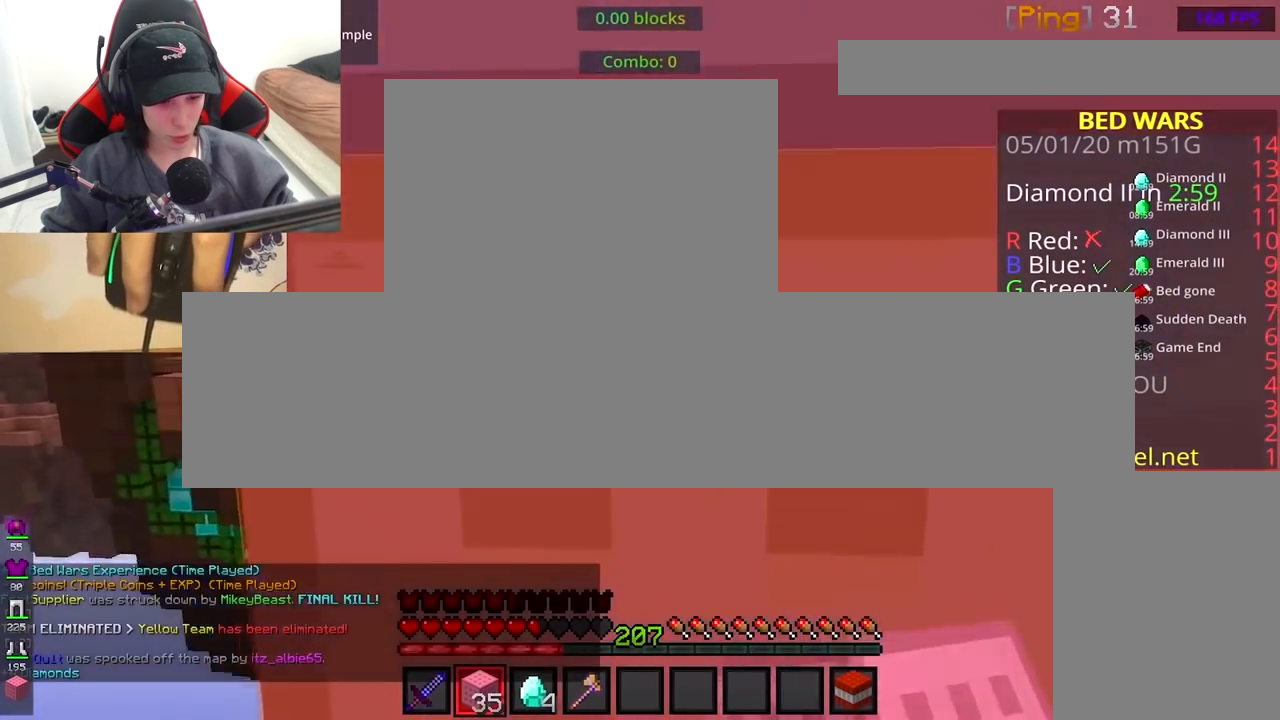
{"keys": ["space", "w"], "mouse": [], "events": [[133, "space", "up"], [183, "mouse_right", "down"], [267, "space", "down"], [333, "mouse_right", "up"]]}
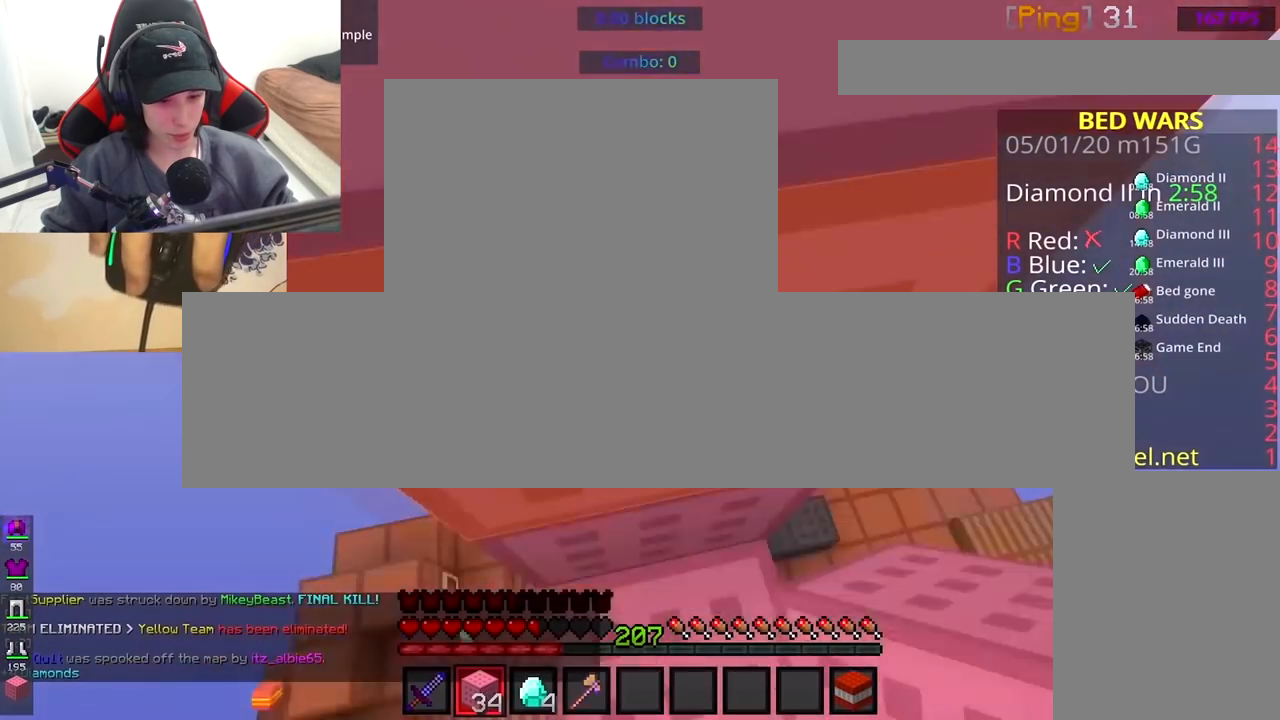
{"keys": ["space", "w"], "mouse": [], "events": [[83, "mouse_right", "down"], [100, "space", "up"], [217, "space", "down"], [233, "mouse_right", "up"]]}
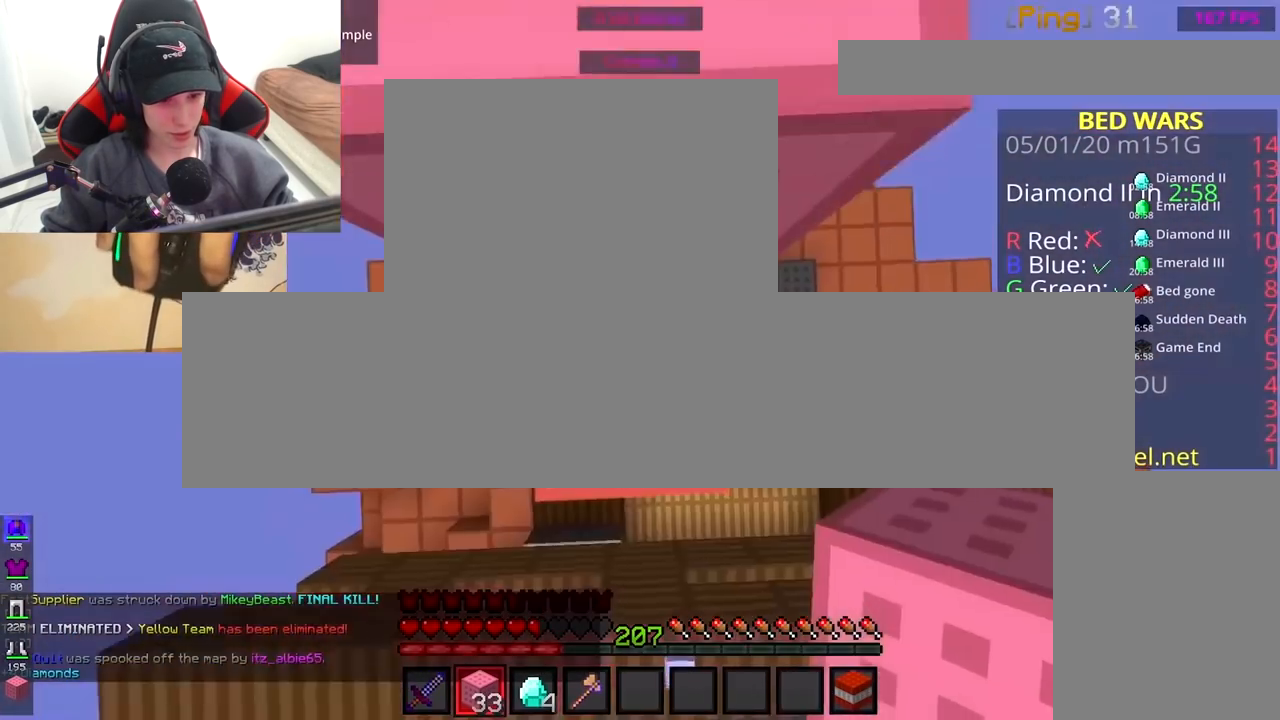
{"keys": ["space", "w"], "mouse": [], "events": [[83, "mouse_right", "down"], [83, "space", "up"], [200, "mouse_right", "up"], [217, "space", "down"]]}
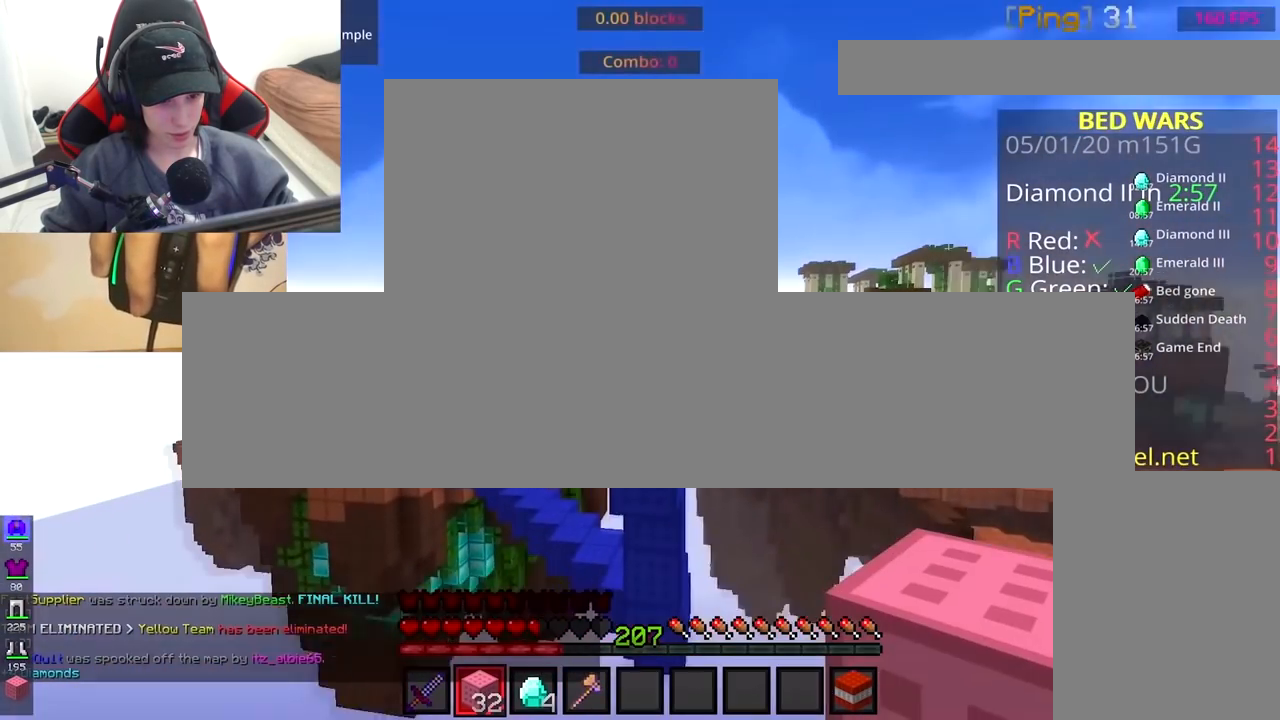
{"keys": ["s"], "mouse": ["right"], "events": [[33, "space", "up"], [233, "mouse_right", "down"], [400, "w", "up"], [483, "s", "down"]]}
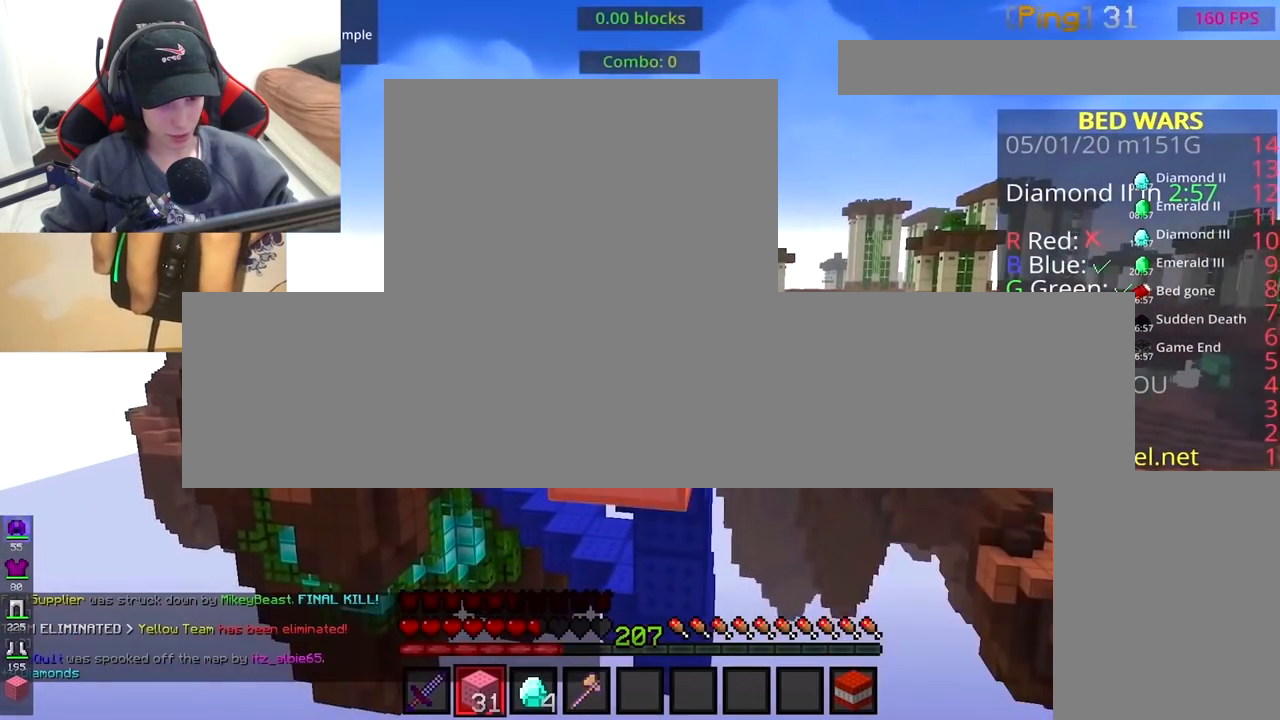
{"keys": ["space"], "mouse": [], "events": [[433, "space", "down"], [450, "s", "up"], [500, "mouse_right", "up"]]}
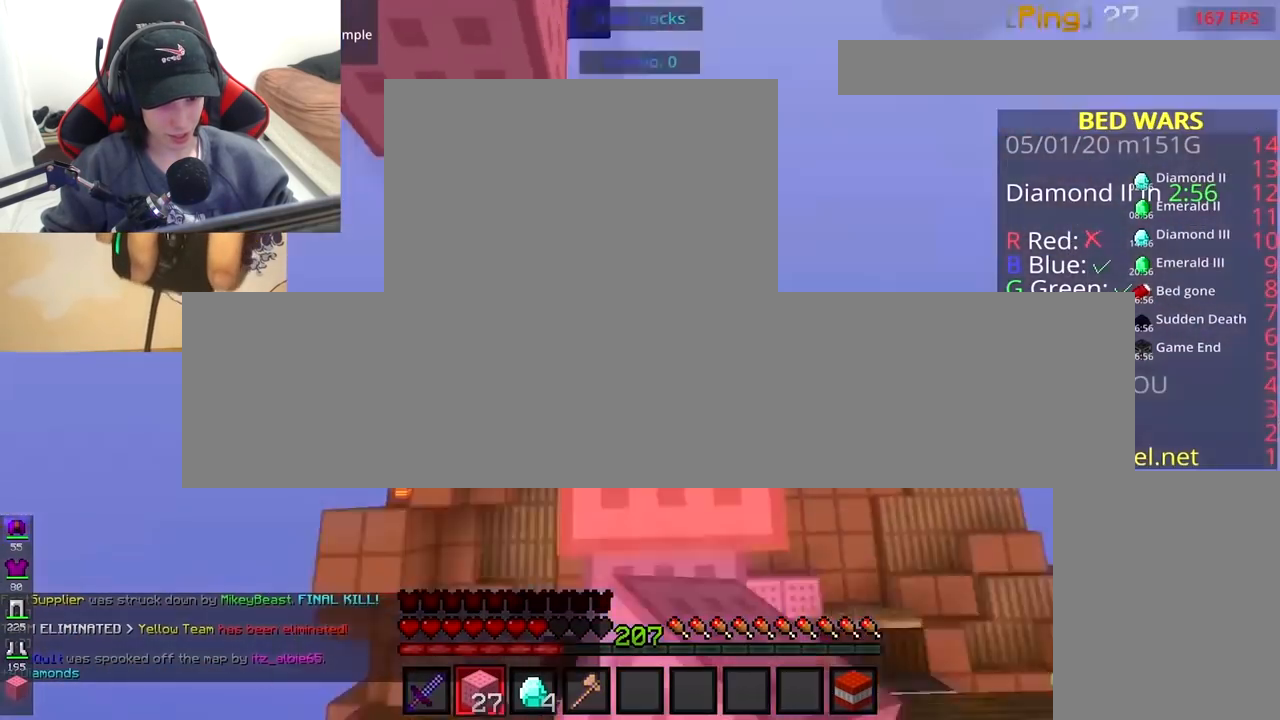
{"keys": [], "mouse": [], "events": [[83, "space", "up"], [133, "mouse_right", "down"], [150, "mouse_right", "up"]]}
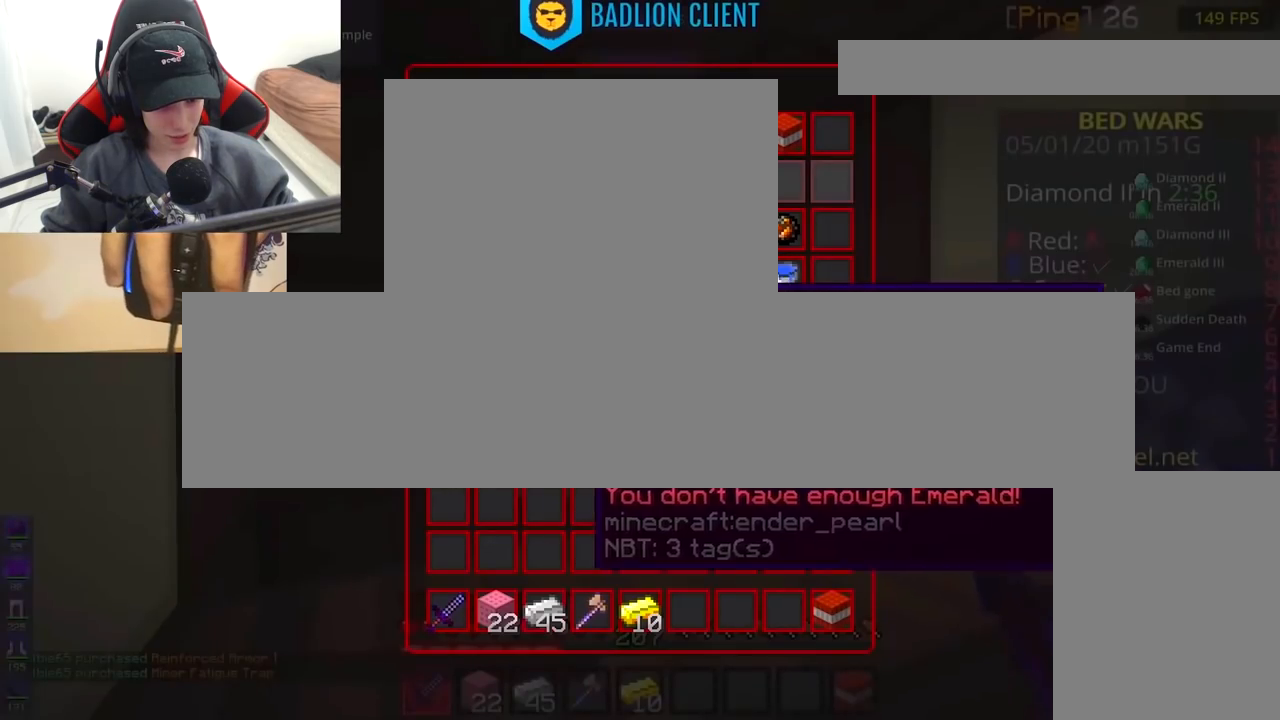
{"keys": [], "mouse": [], "events": []}
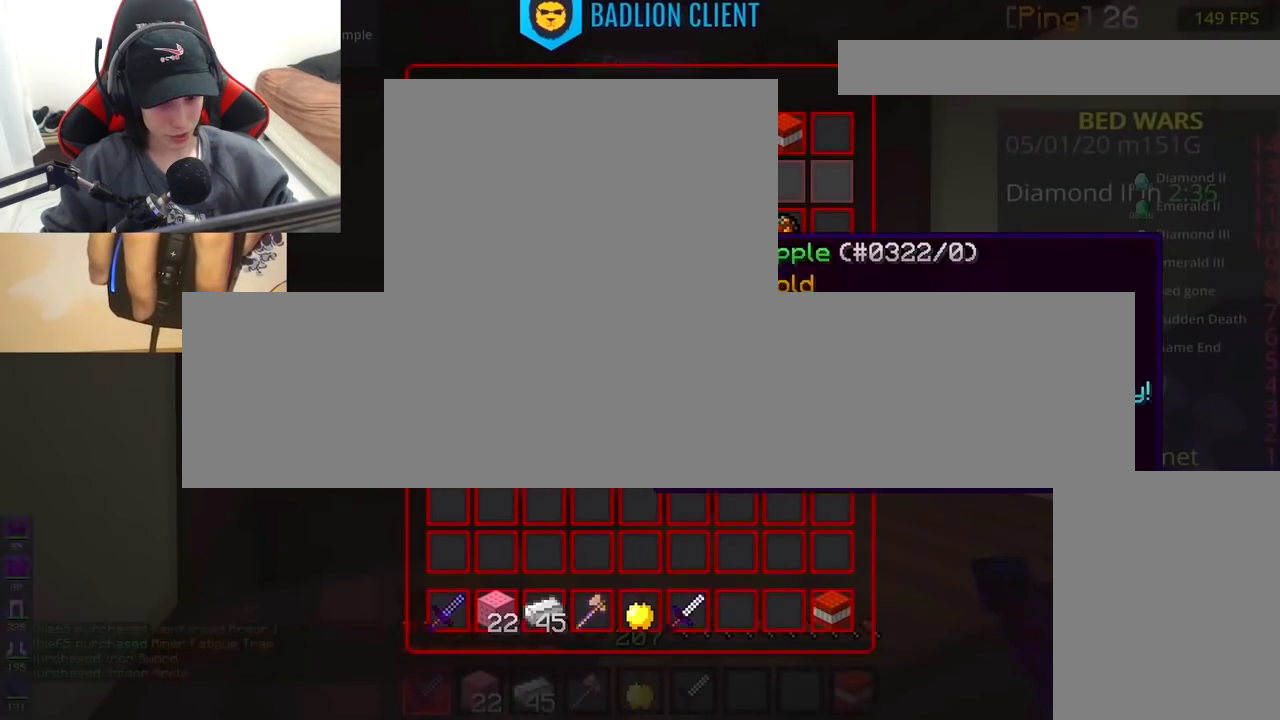
{"keys": [], "mouse": [], "events": []}
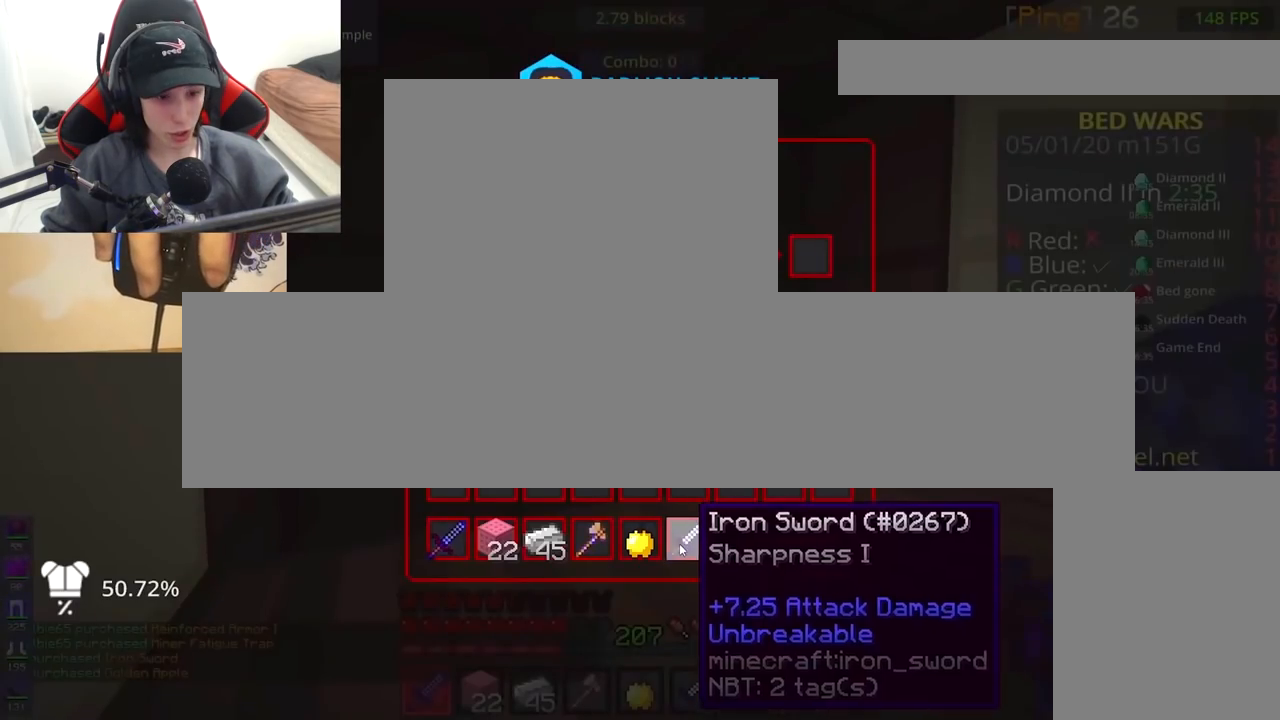
{"keys": ["w"], "mouse": [], "events": [[483, "w", "down"]]}
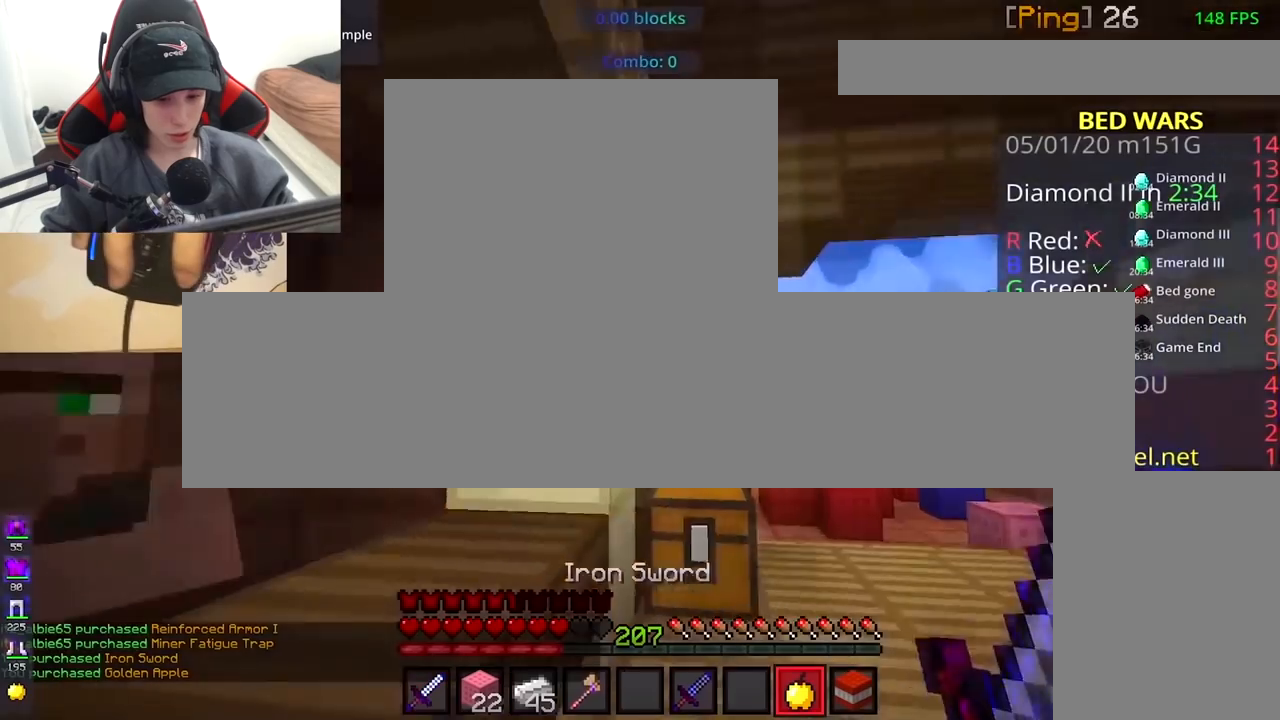
{"keys": ["d", "s"], "mouse": ["right"], "events": [[67, "mouse_right", "down"], [100, "w", "up"], [233, "d", "down"], [317, "s", "down"]]}
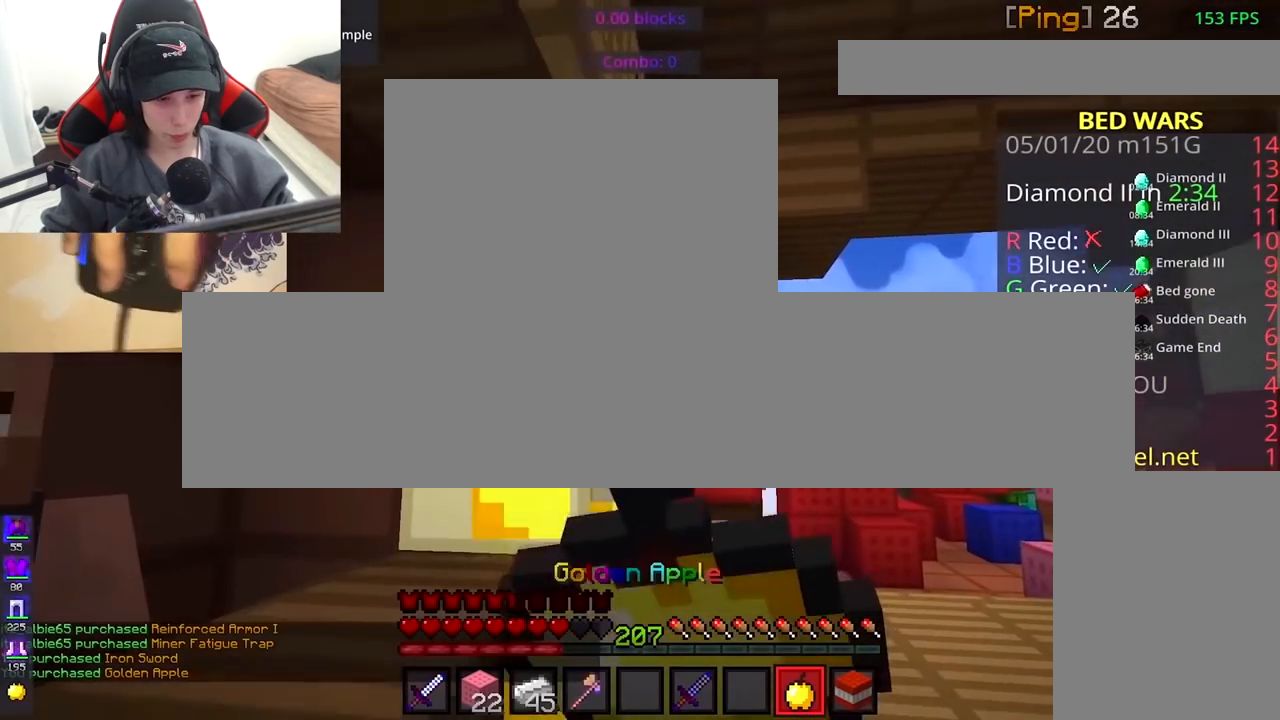
{"keys": ["d", "s"], "mouse": ["right"], "events": []}
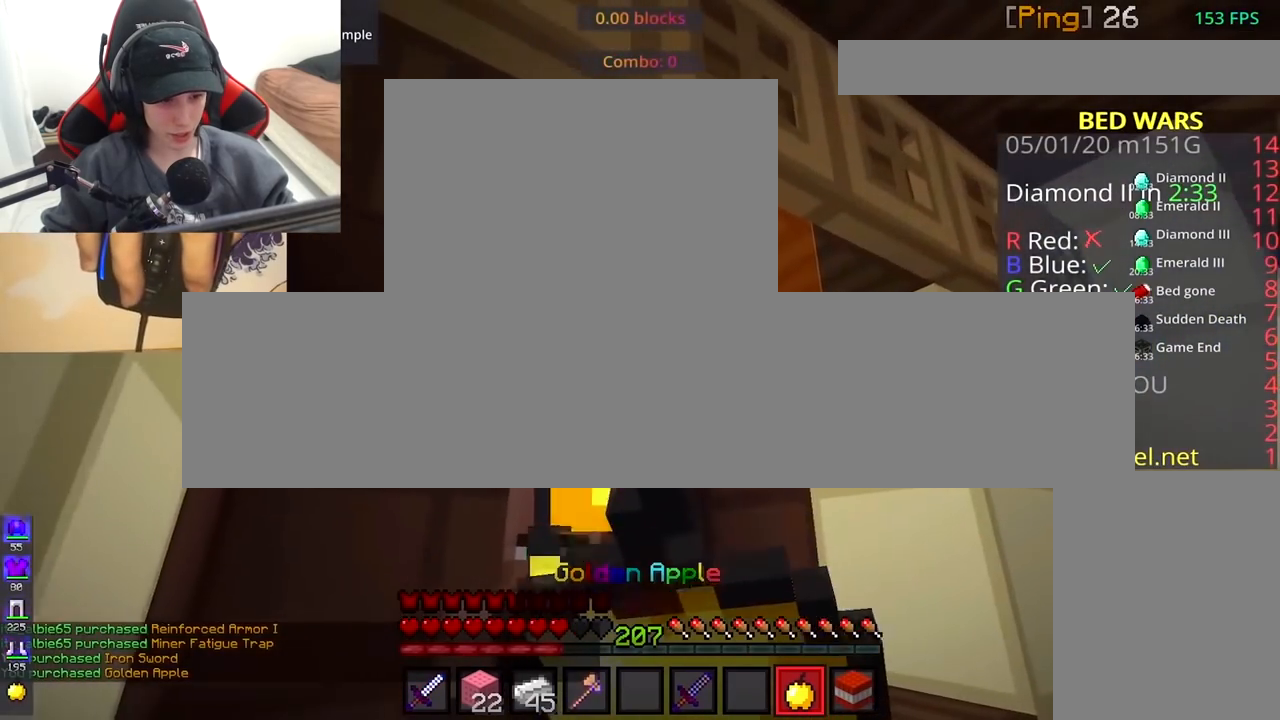
{"keys": ["a", "w"], "mouse": ["right"], "events": [[133, "d", "up"], [233, "a", "down"], [333, "s", "up"], [433, "w", "down"]]}
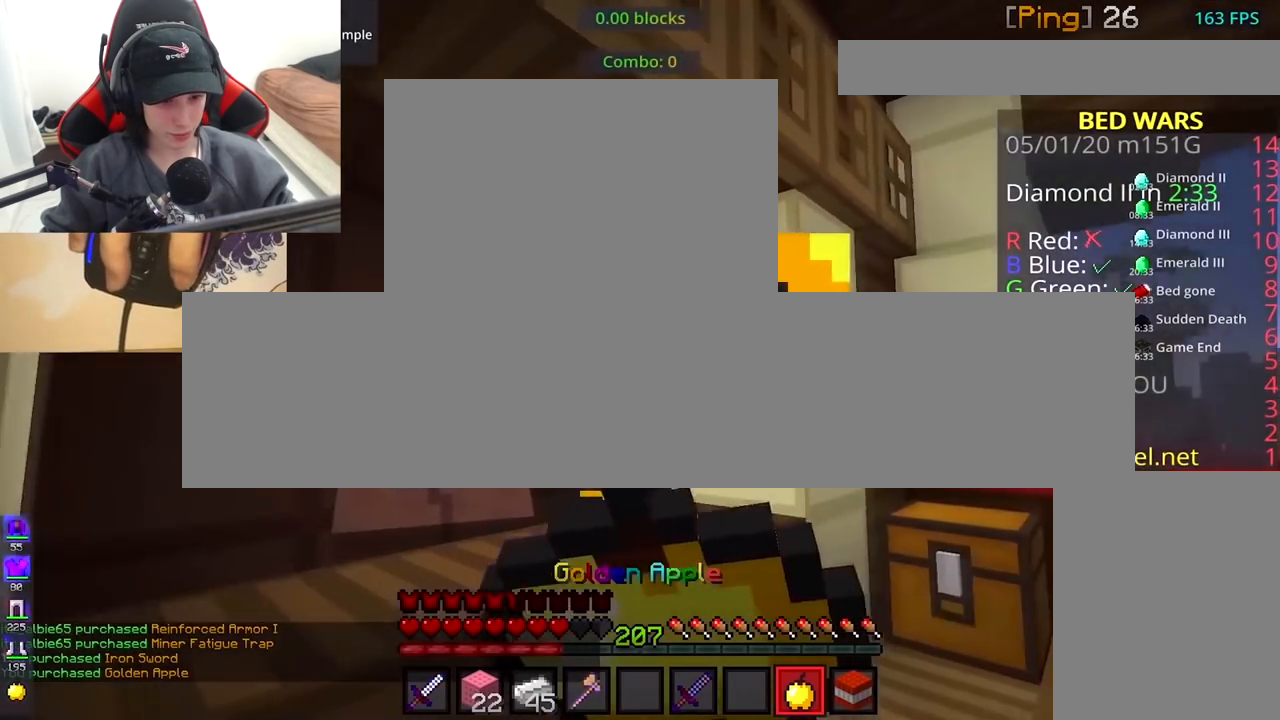
{"keys": [], "mouse": ["right"], "events": [[300, "a", "up"], [500, "w", "up"]]}
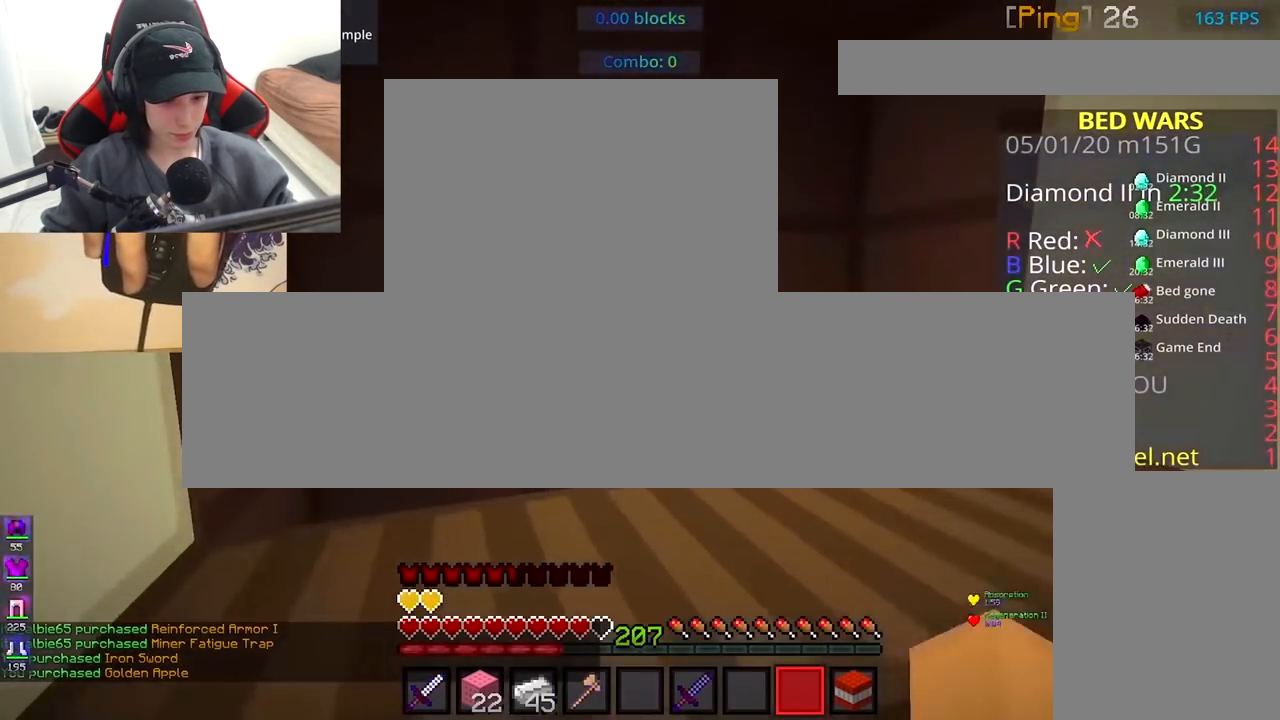
{"keys": [], "mouse": [], "events": [[83, "mouse_right", "up"]]}
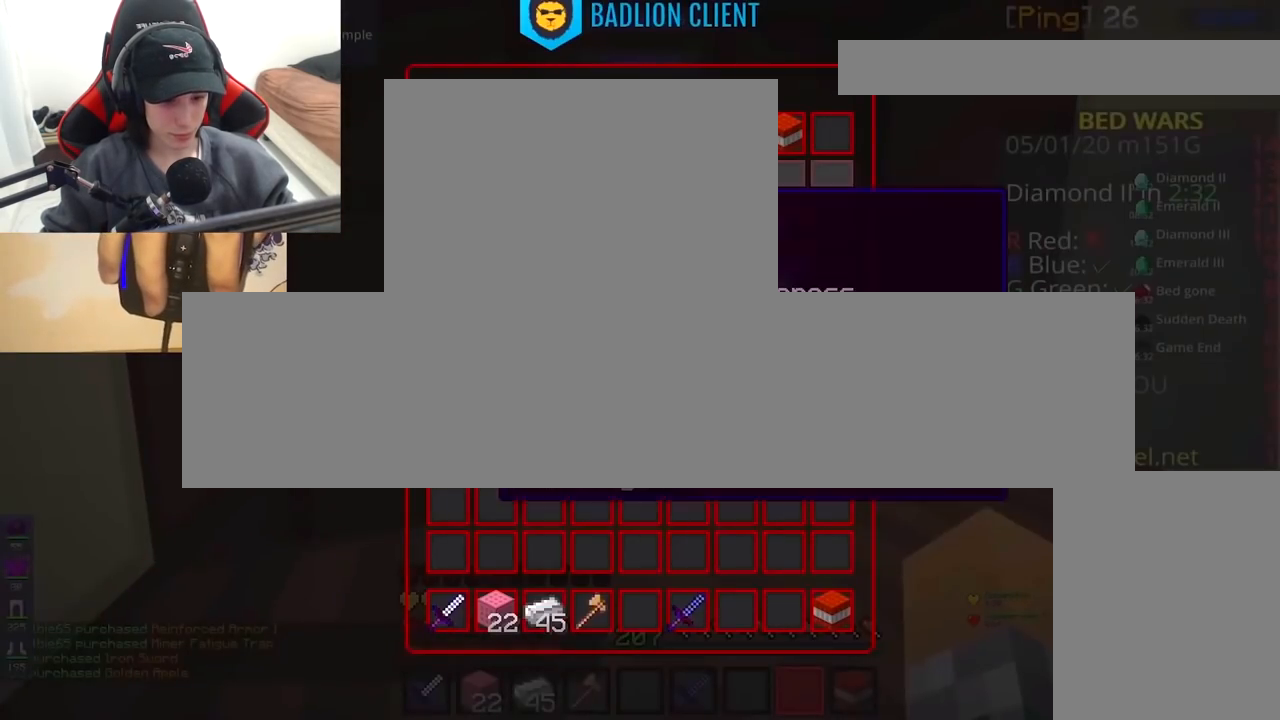
{"keys": ["w"], "mouse": [], "events": [[483, "w", "down"]]}